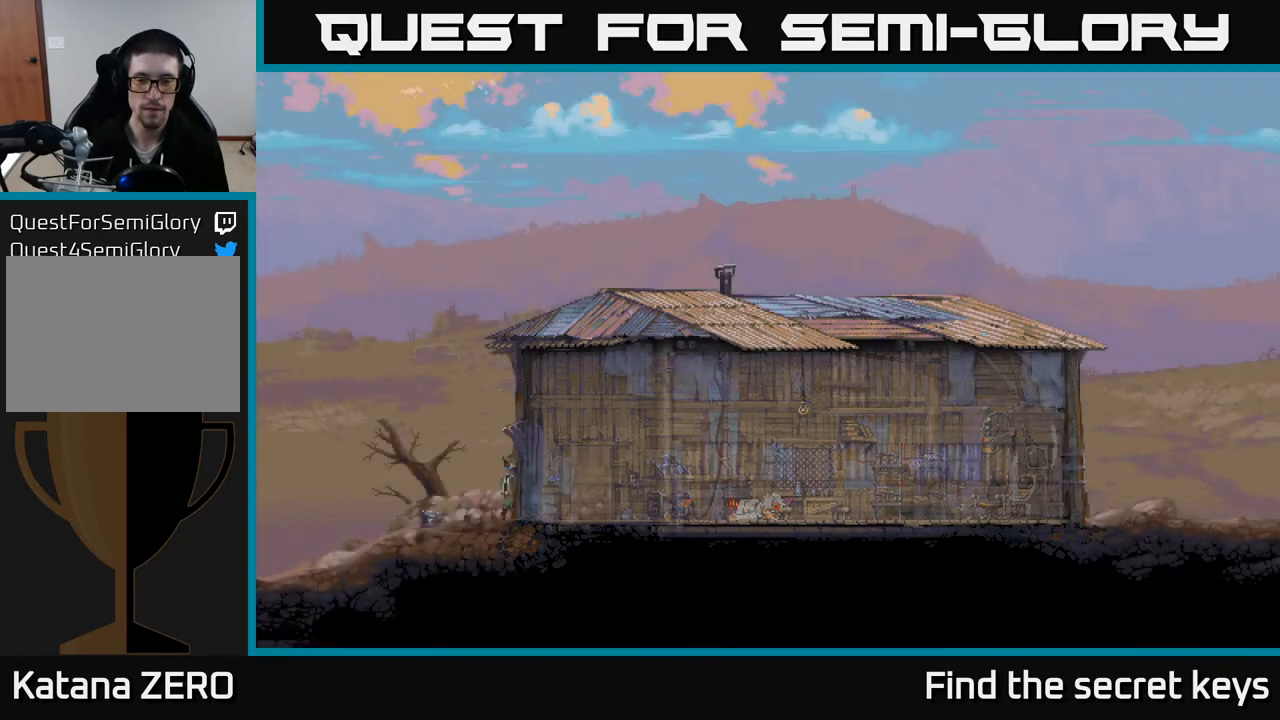
Gameplay with a controller (Xbox layout); each line is a JSON object with the inputs held at the frame after it. "events" lists button and stick changes between this image and that frame as [ms after this image, input, new state], when the widget could be followed in between.
{"buttons": ["A"], "left_stick": "center", "right_stick": "center", "events": [[350, "A", "down"]]}
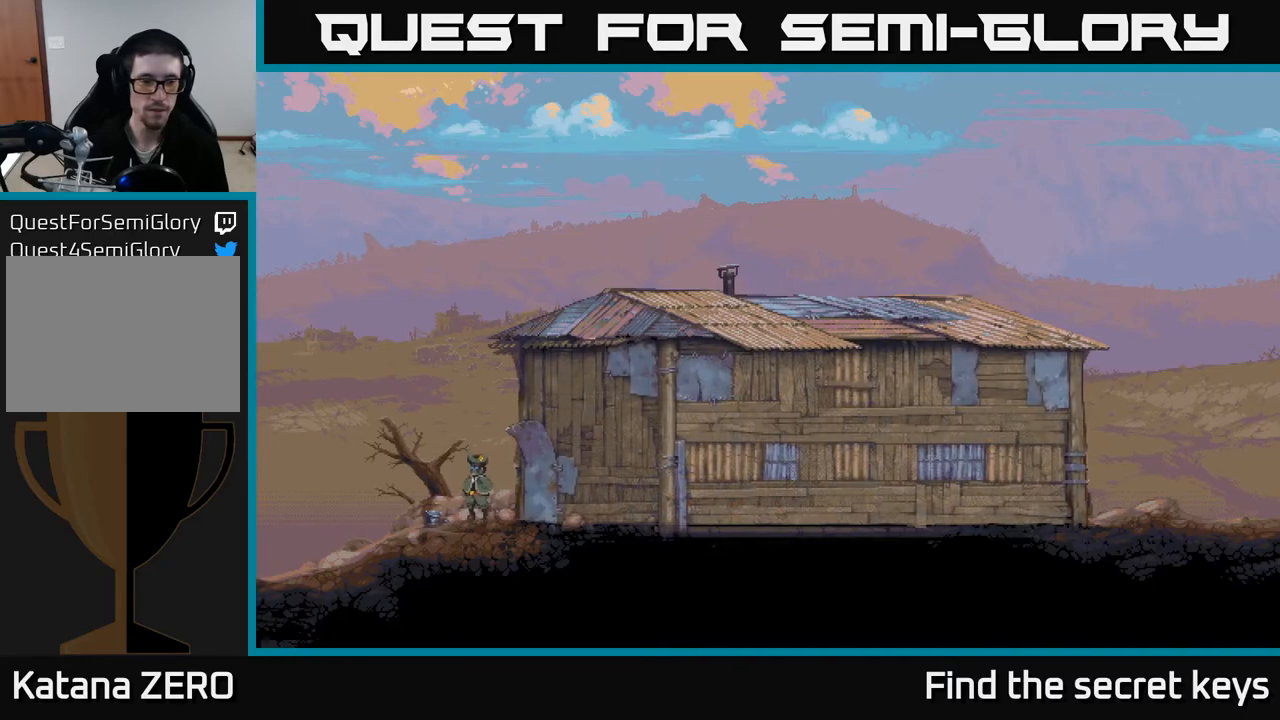
{"buttons": [], "left_stick": "center", "right_stick": "center", "events": [[17, "A", "up"]]}
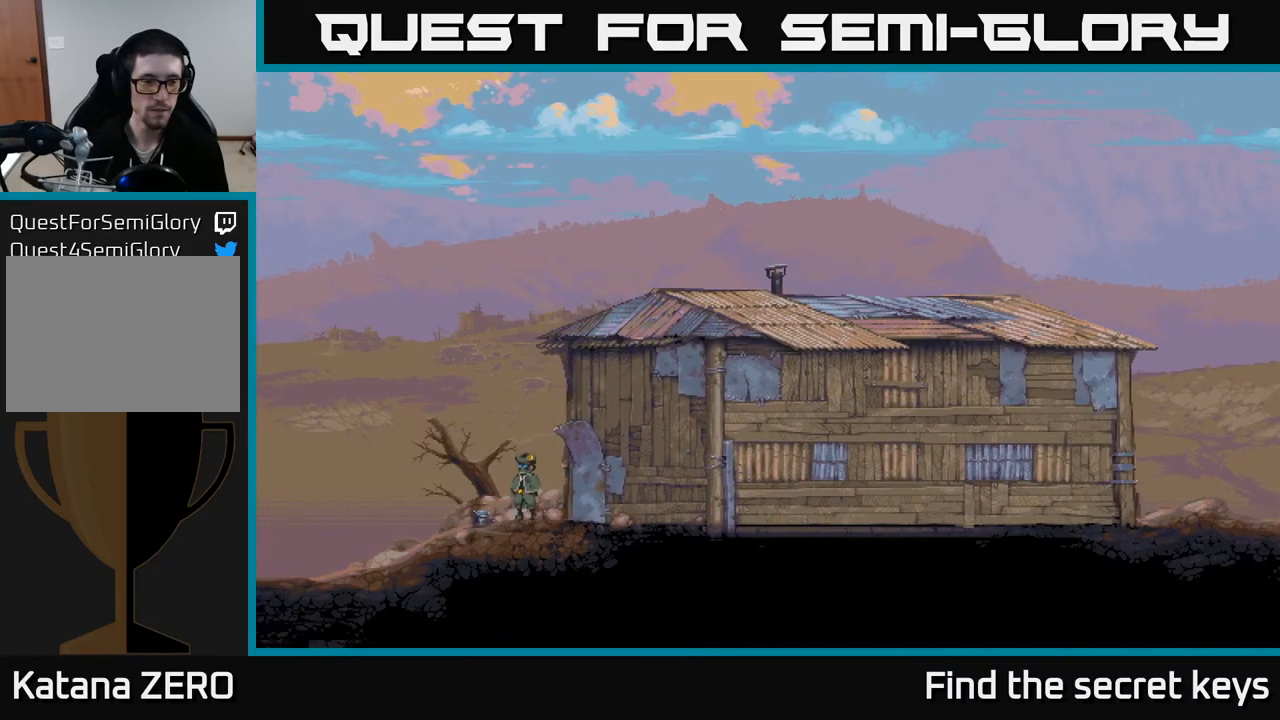
{"buttons": [], "left_stick": "center", "right_stick": "center", "events": []}
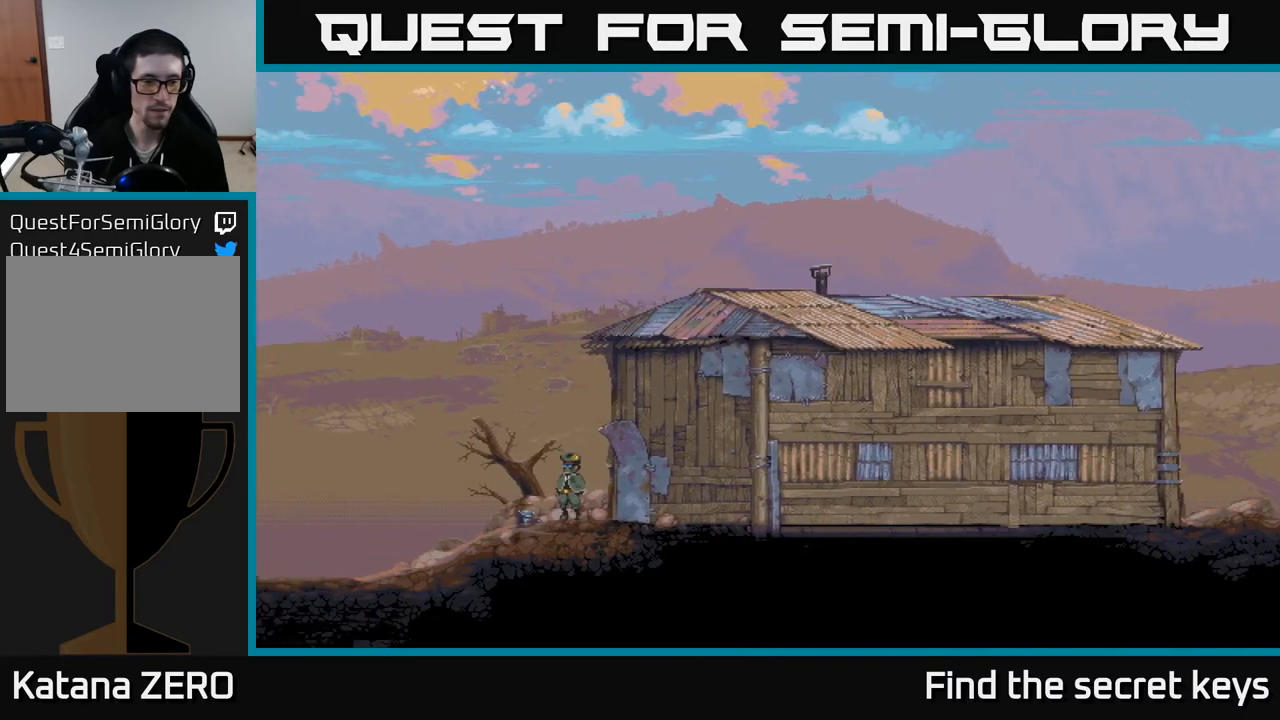
{"buttons": [], "left_stick": "center", "right_stick": "center", "events": []}
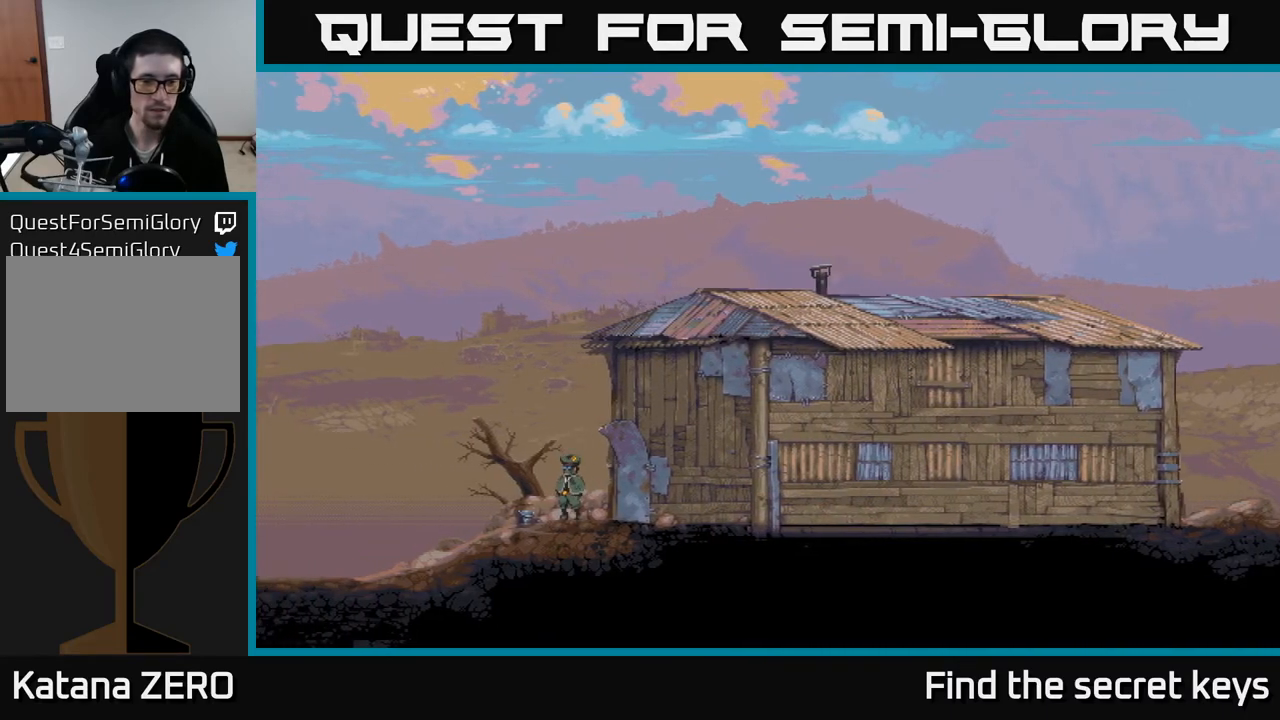
{"buttons": [], "left_stick": "center", "right_stick": "center", "events": []}
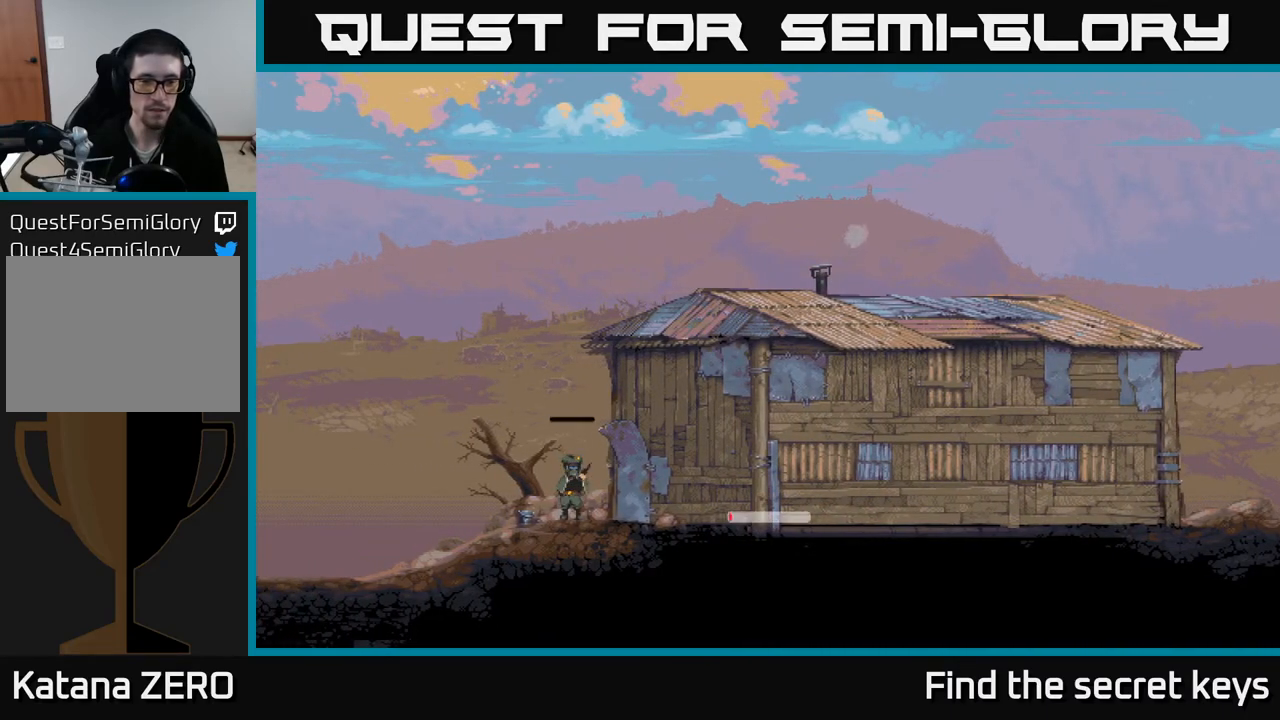
{"buttons": [], "left_stick": "center", "right_stick": "center", "events": []}
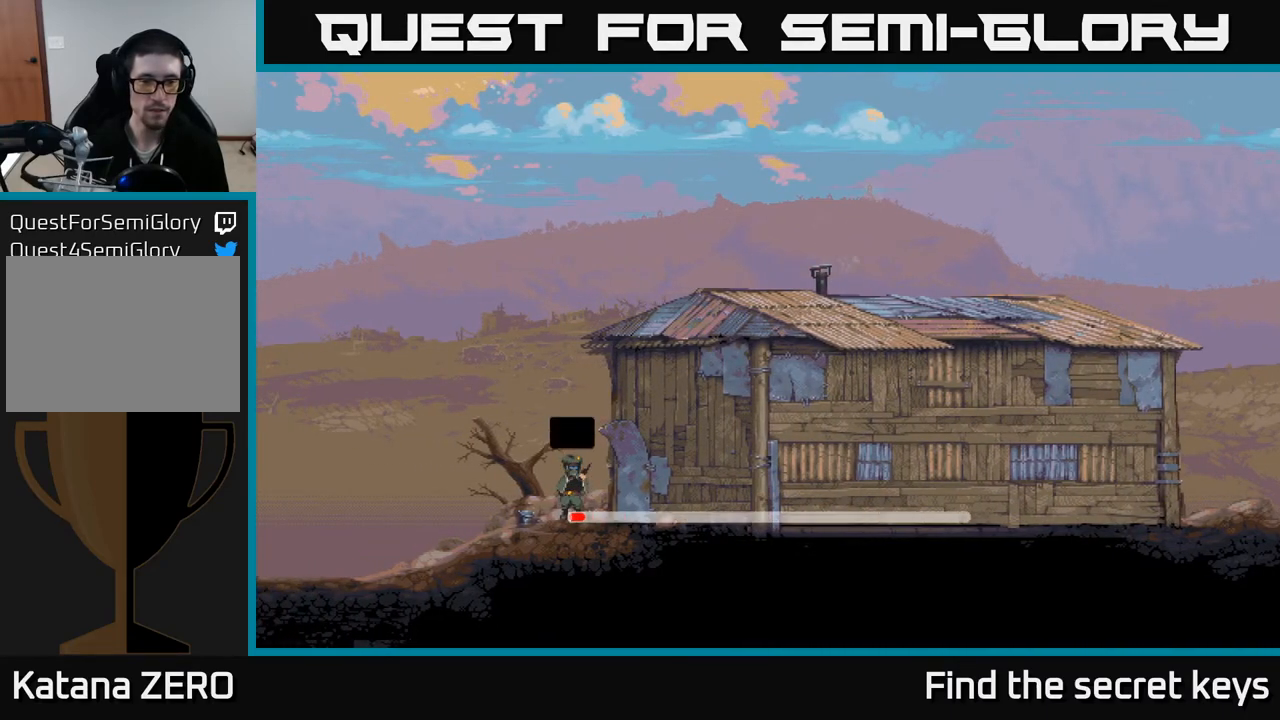
{"buttons": [], "left_stick": "center", "right_stick": "center", "events": []}
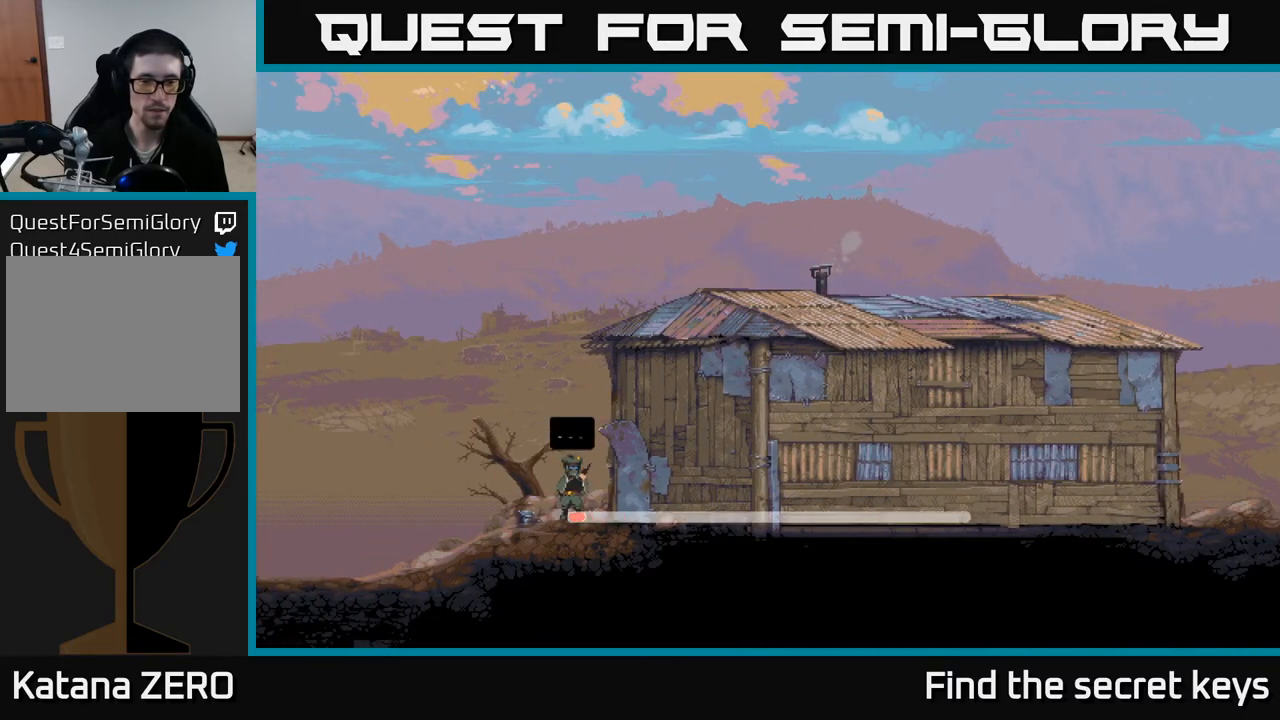
{"buttons": [], "left_stick": "center", "right_stick": "center", "events": []}
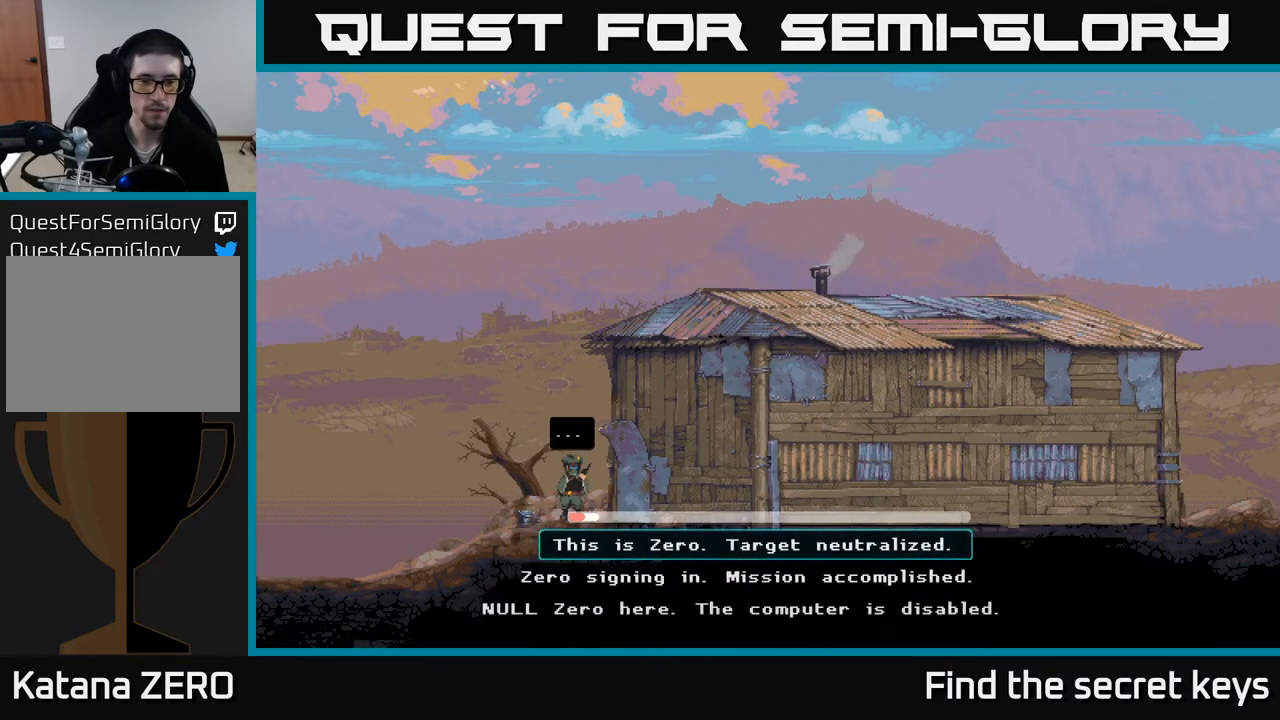
{"buttons": [], "left_stick": "center", "right_stick": "center", "events": []}
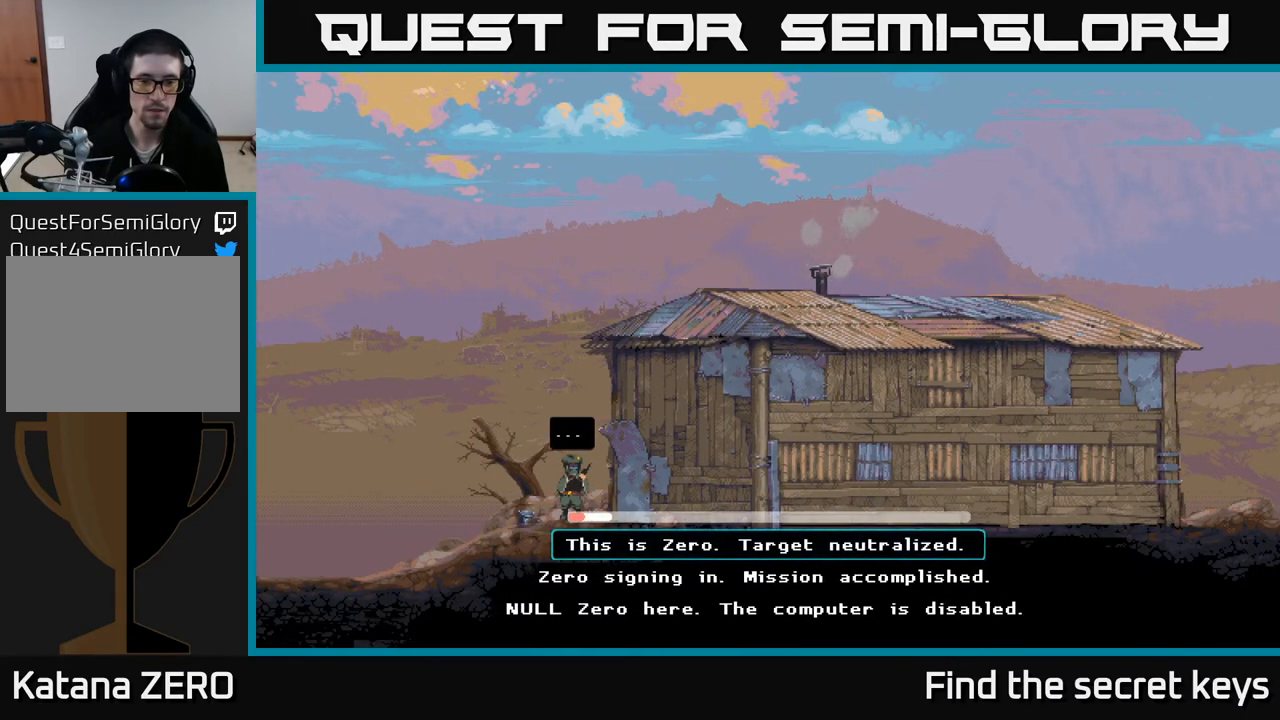
{"buttons": [], "left_stick": "center", "right_stick": "center", "events": [[367, "DPAD_DOWN", "down"], [500, "DPAD_DOWN", "up"]]}
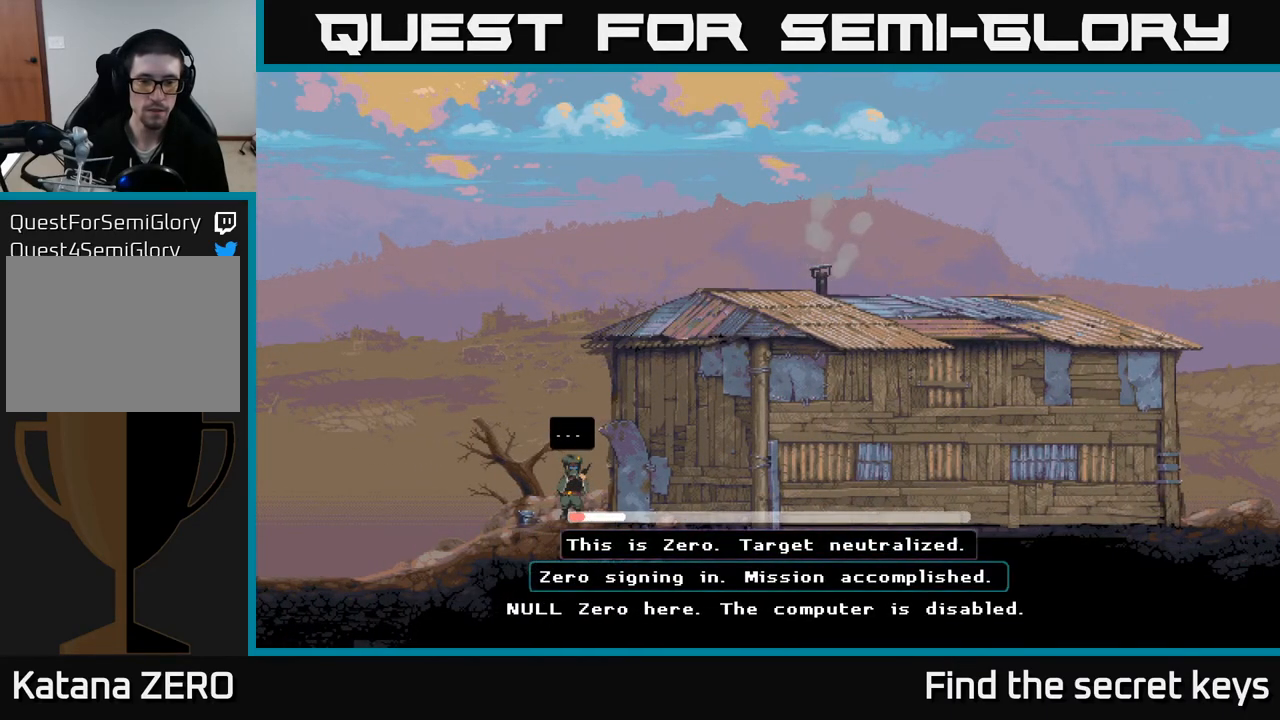
{"buttons": [], "left_stick": "center", "right_stick": "center", "events": [[133, "DPAD_DOWN", "down"], [283, "DPAD_DOWN", "up"]]}
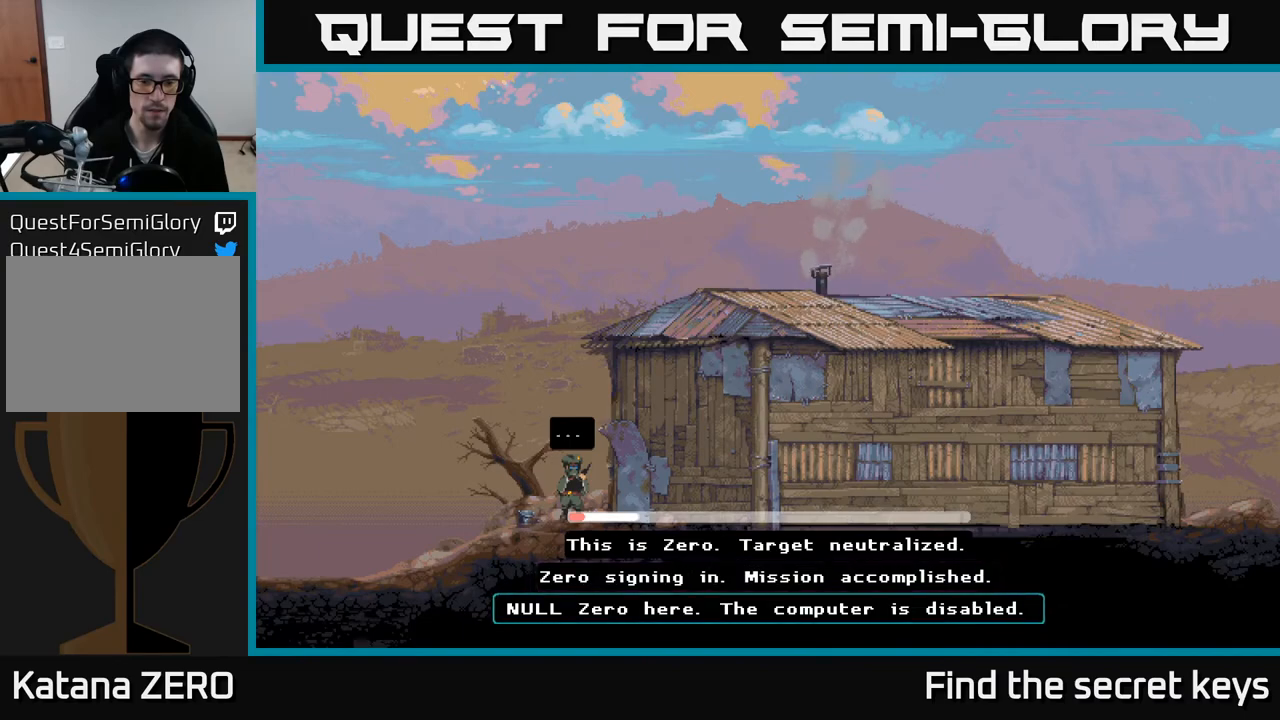
{"buttons": ["A"], "left_stick": "center", "right_stick": "center", "events": [[283, "A", "down"]]}
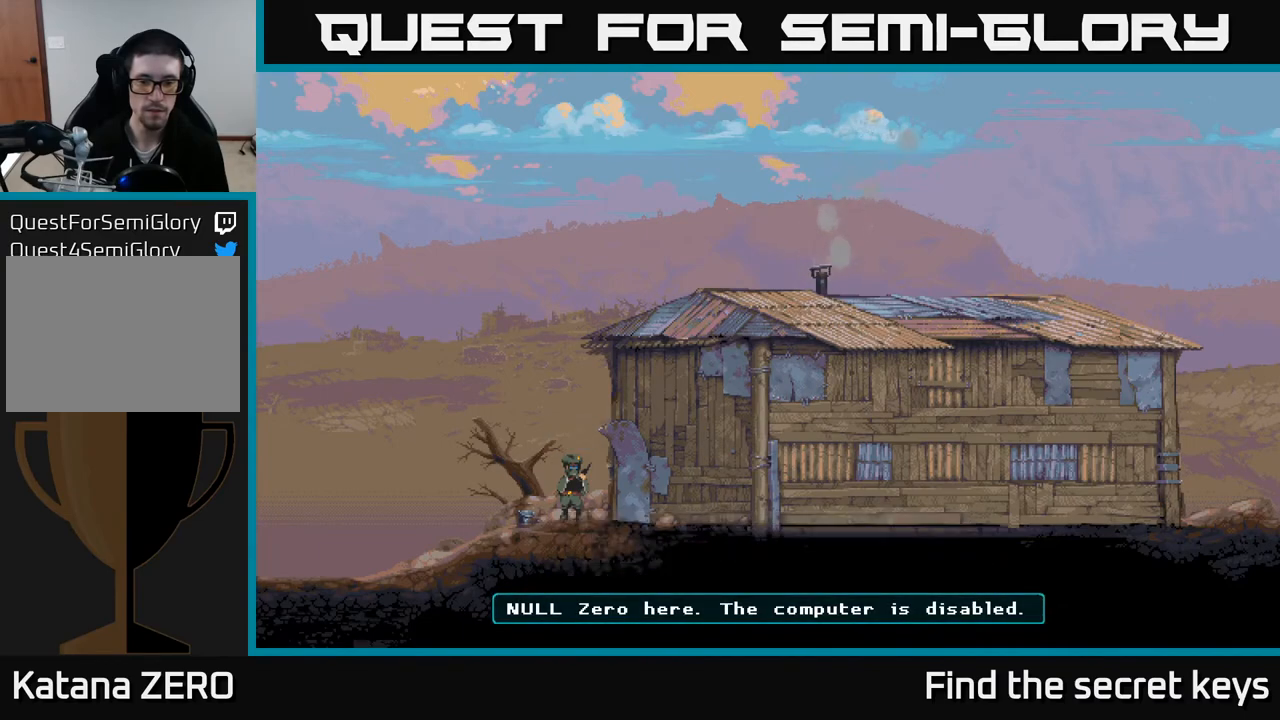
{"buttons": [], "left_stick": "center", "right_stick": "center", "events": [[33, "A", "up"]]}